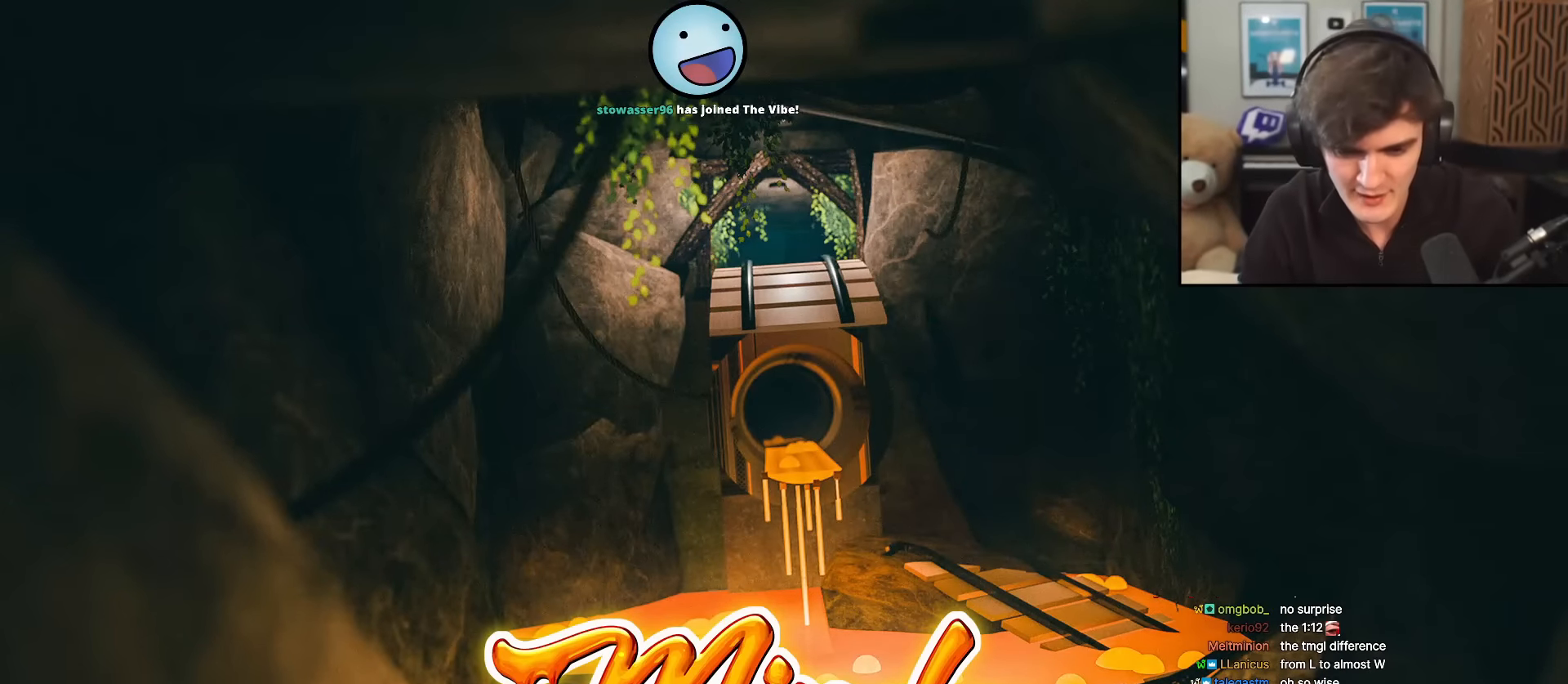
Gameplay with keyboard; each line is a JSON object with the keys held at the frame after it. "events" lists presses ("down") and releases ("up") of "brake", "down", "left", "right" and "up" between this image and that frame as [ms after this image, input, new state], when the widget could be followed in between. No other keys are recorded. Mouse input is not recorded. Key names are as the overlay labels them; some are game actions (e.g. jump) rather than physical keys.
{"keys": ["left", "up"], "events": [[117, "up", "down"], [217, "left", "down"]]}
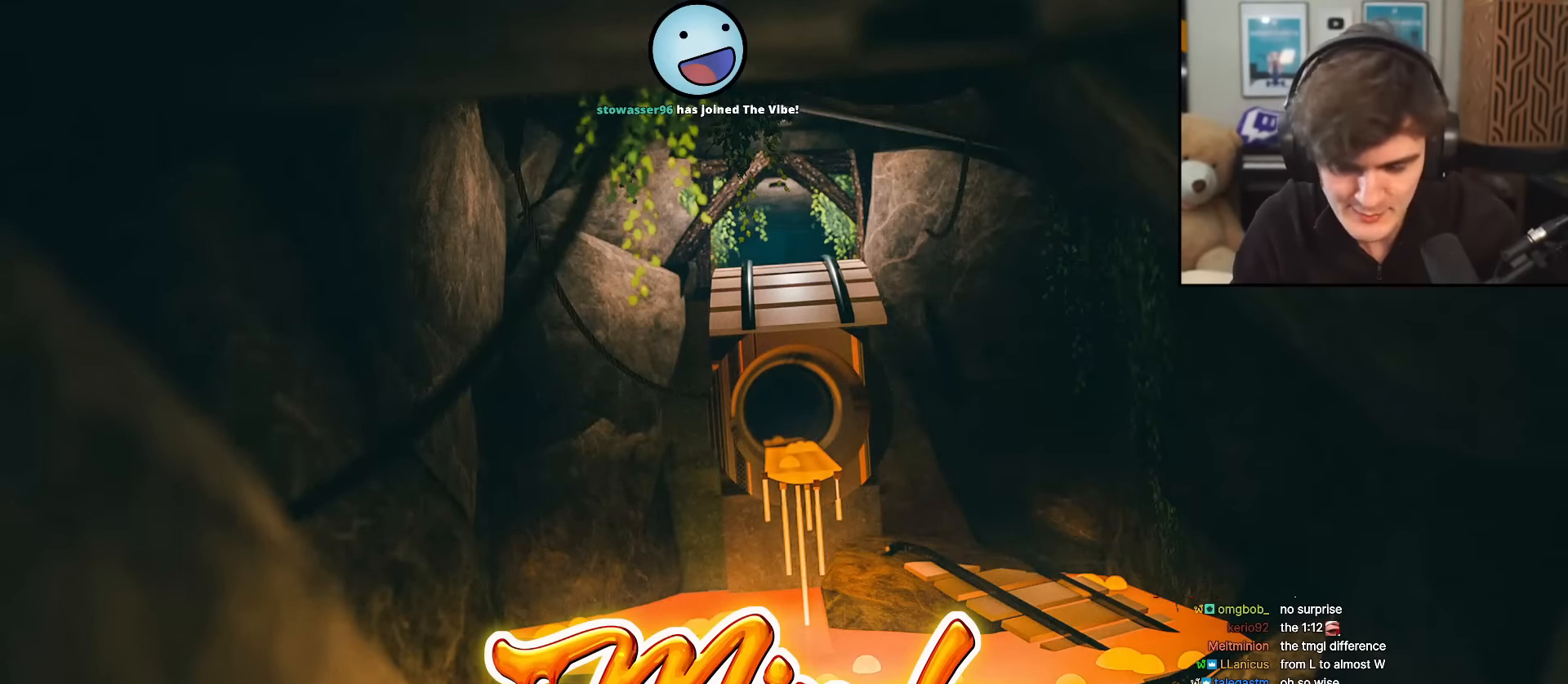
{"keys": [], "events": [[184, "left", "up"], [234, "up", "up"]]}
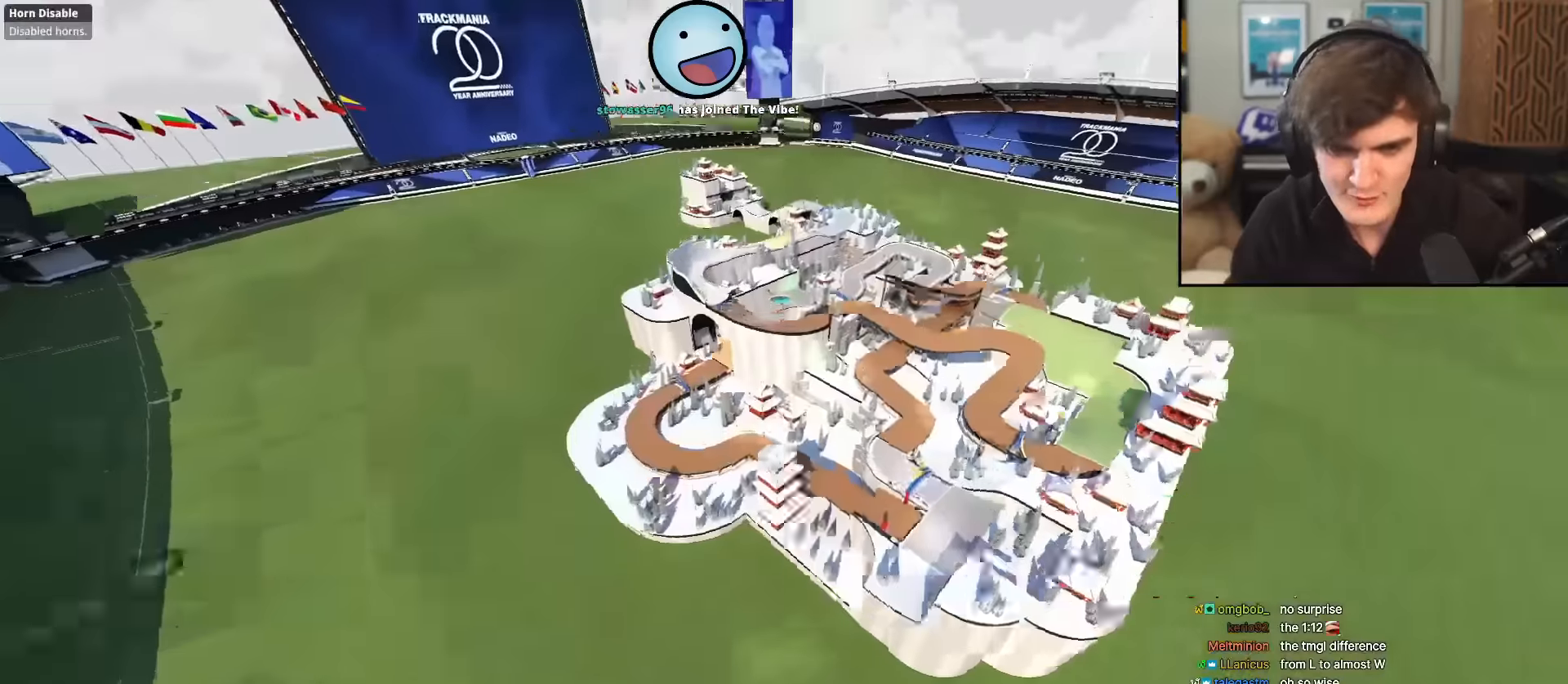
{"keys": [], "events": []}
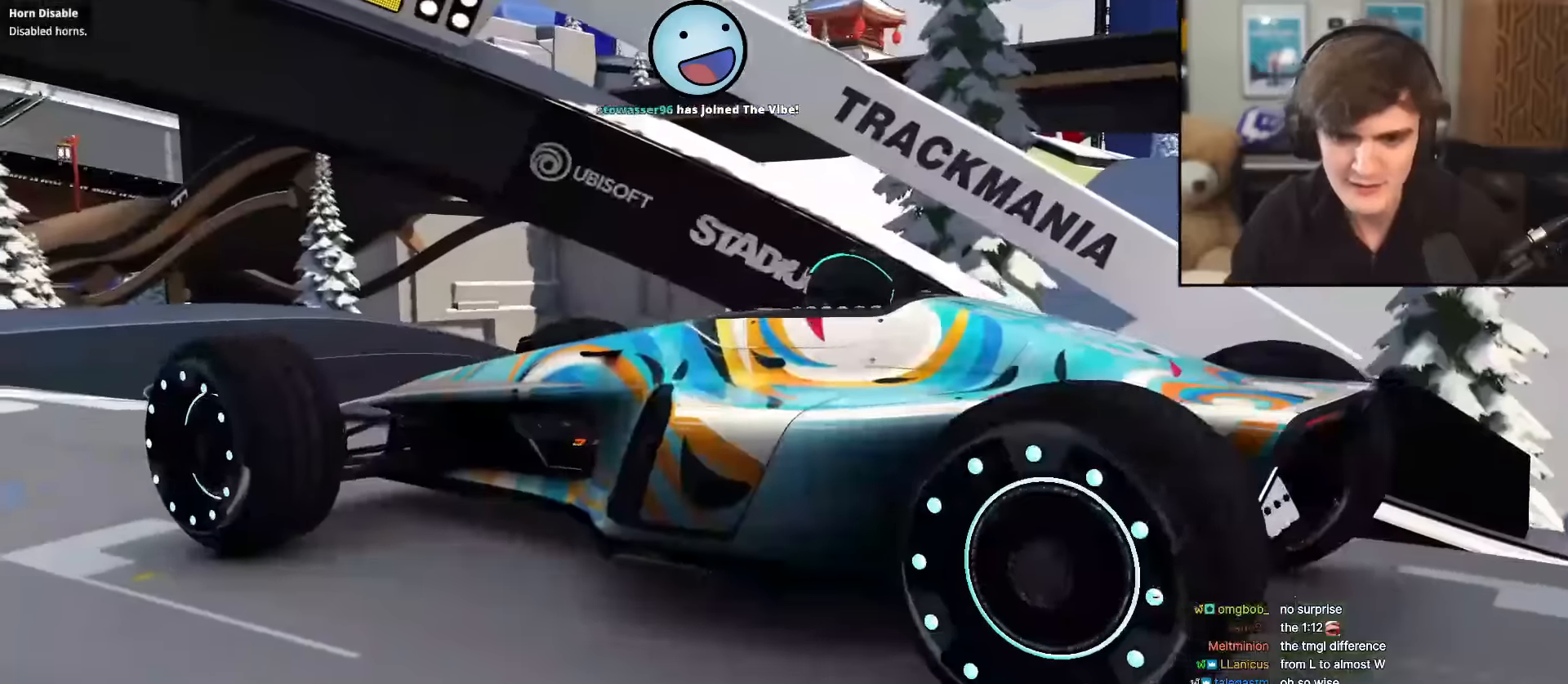
{"keys": [], "events": []}
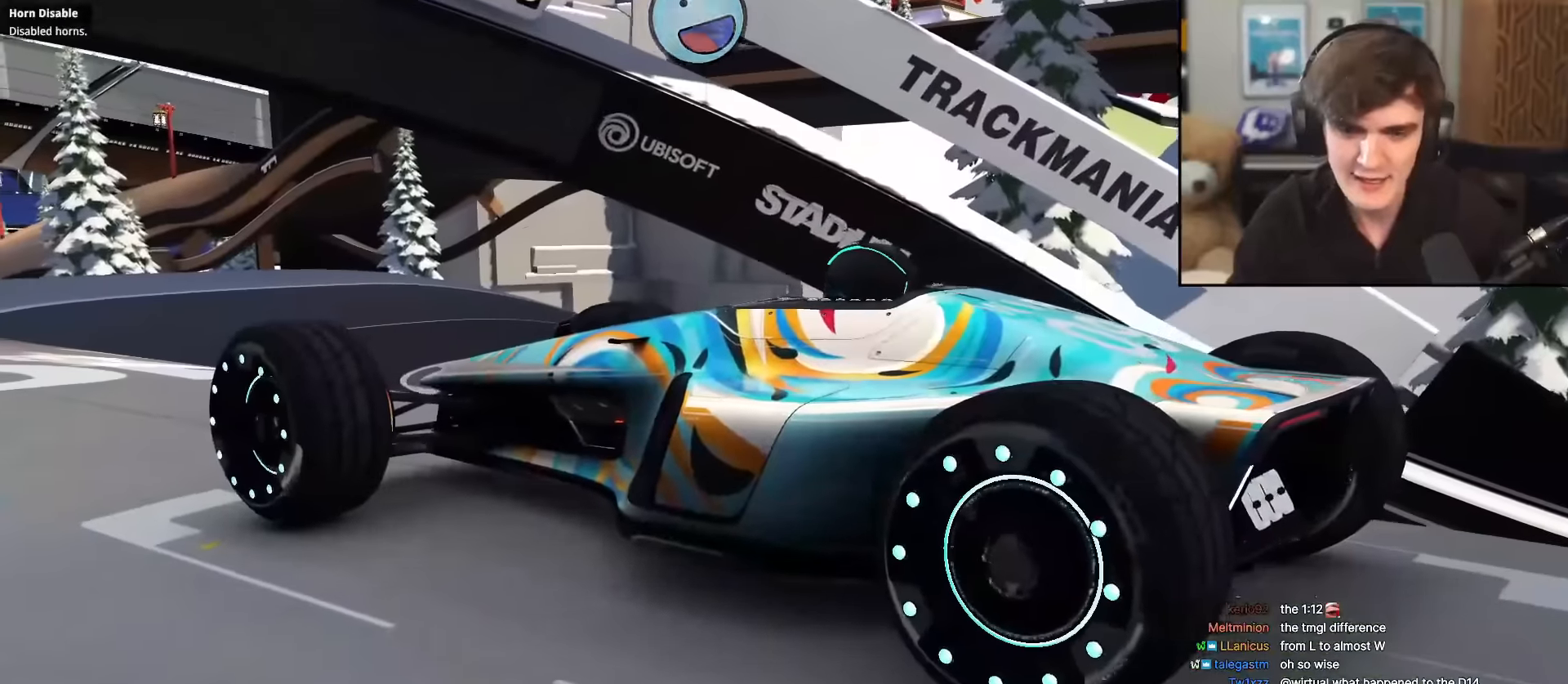
{"keys": ["right", "up"], "events": [[133, "down", "down"], [250, "down", "up"], [350, "right", "down"], [350, "up", "down"]]}
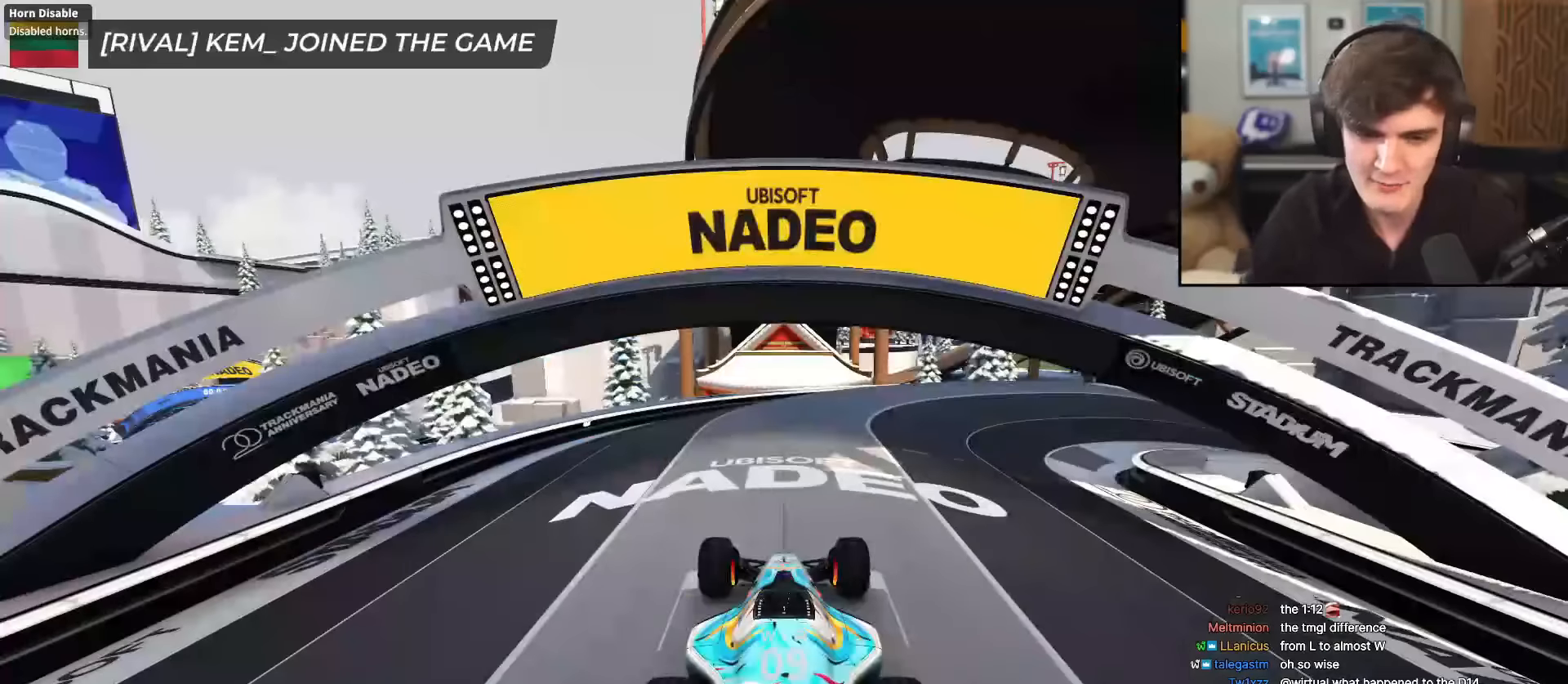
{"keys": ["right", "up"], "events": []}
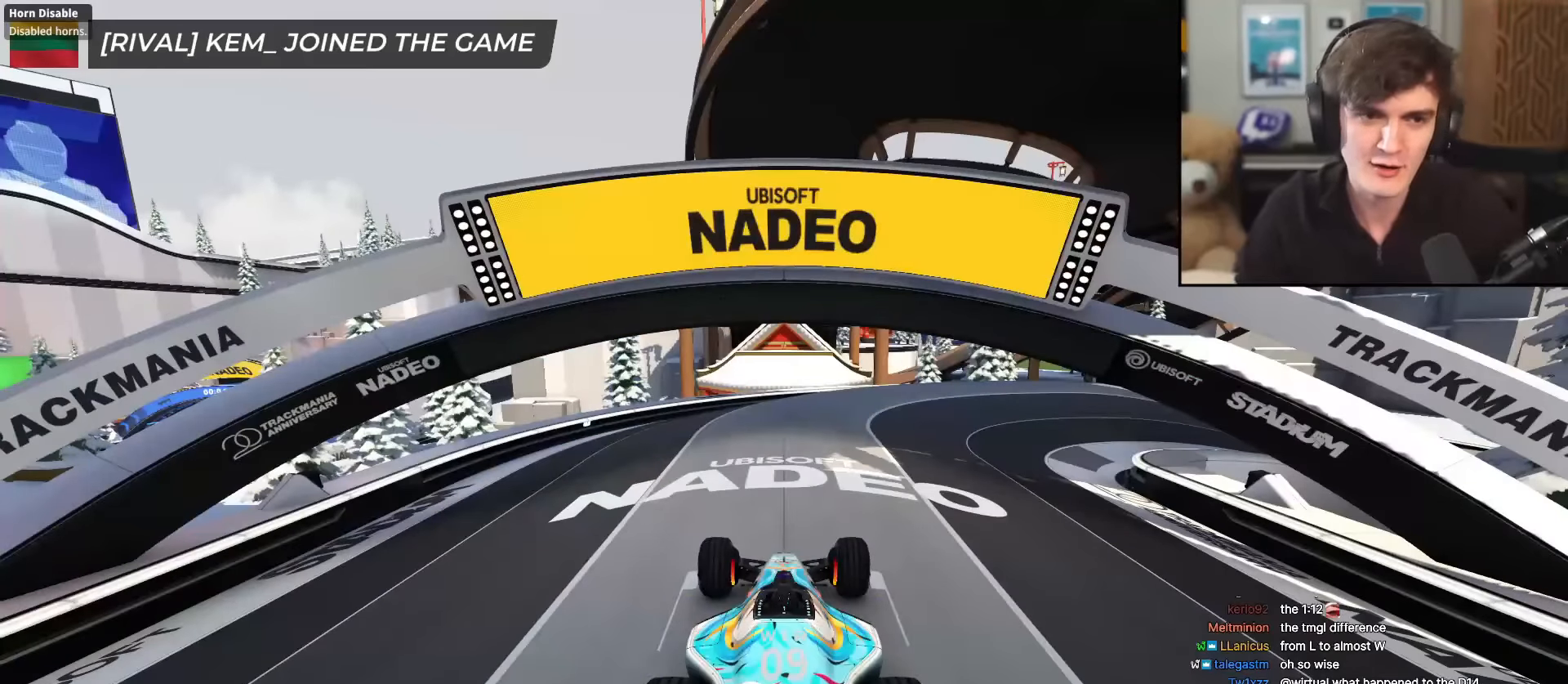
{"keys": ["right", "up"], "events": []}
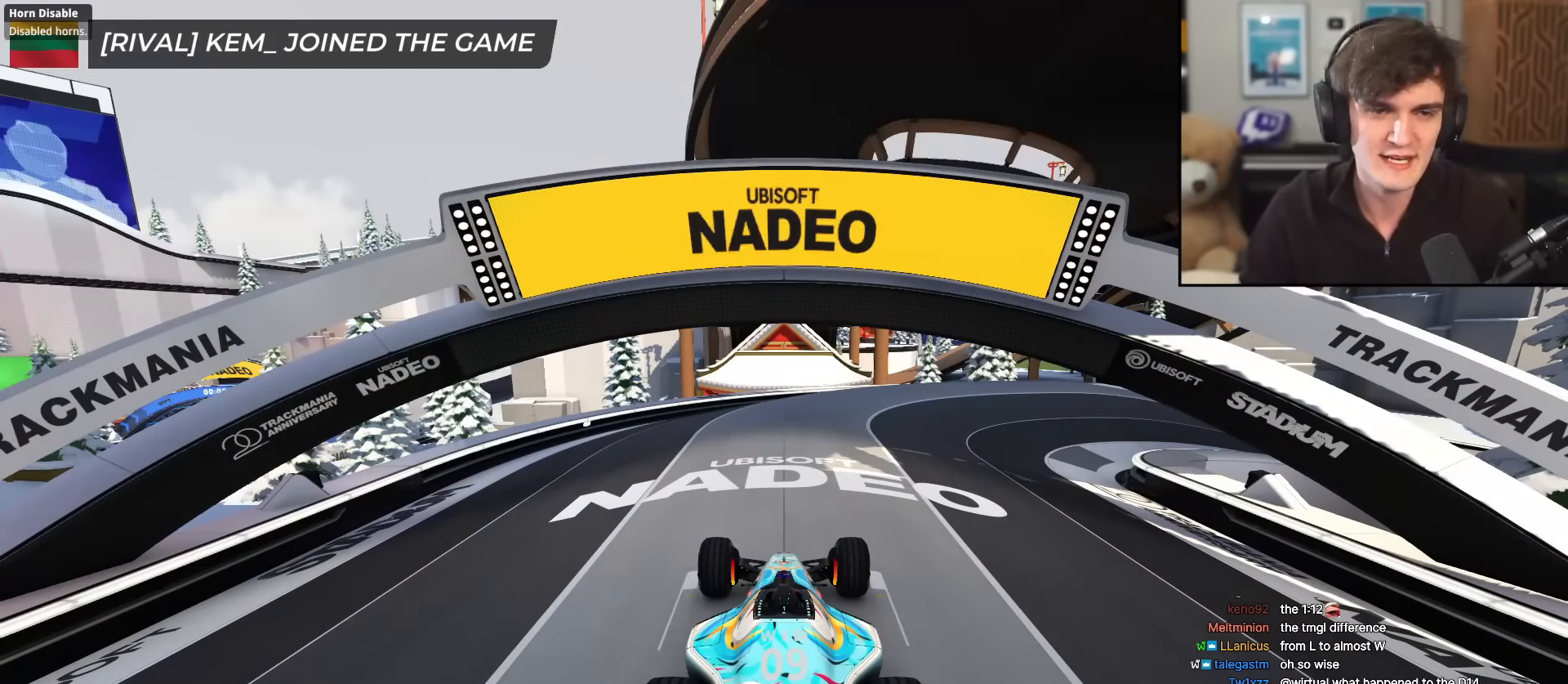
{"keys": ["right", "up"], "events": []}
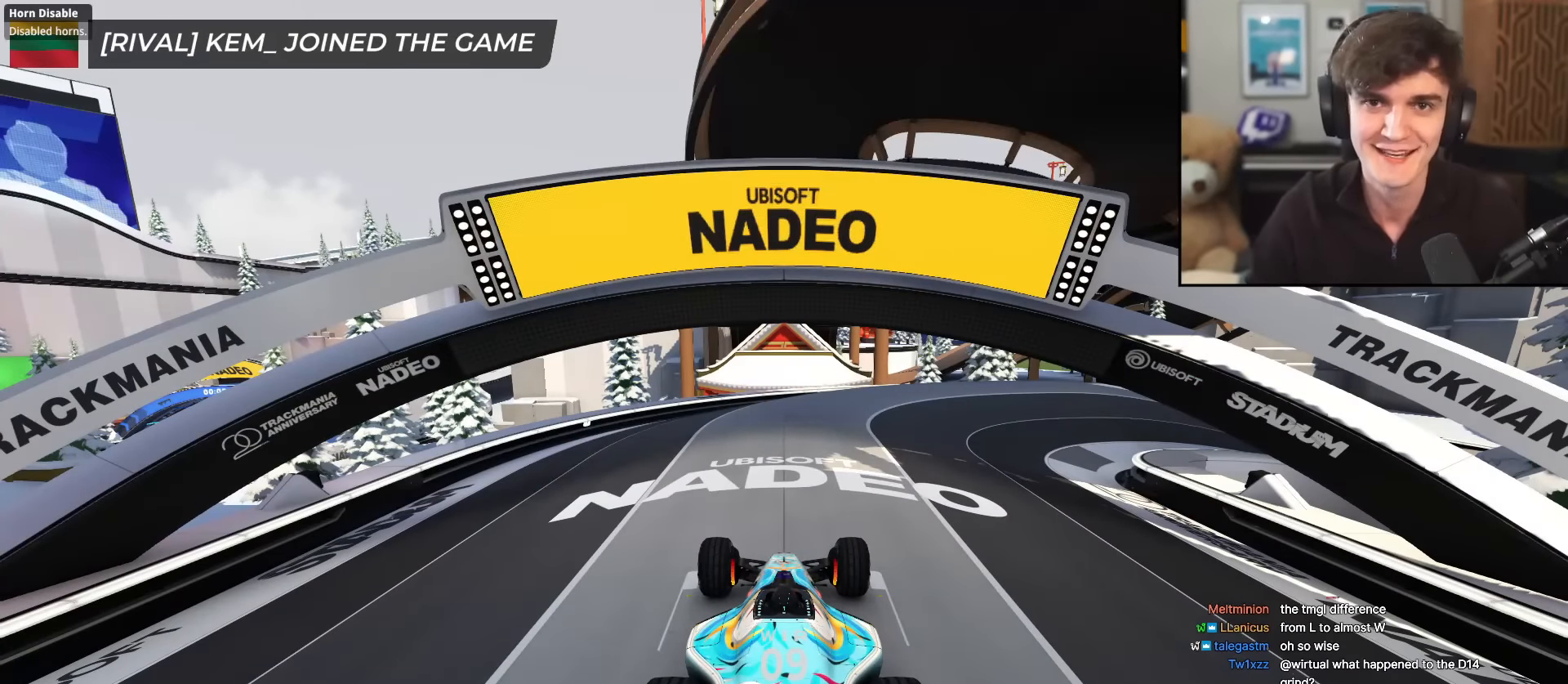
{"keys": ["right", "up"], "events": []}
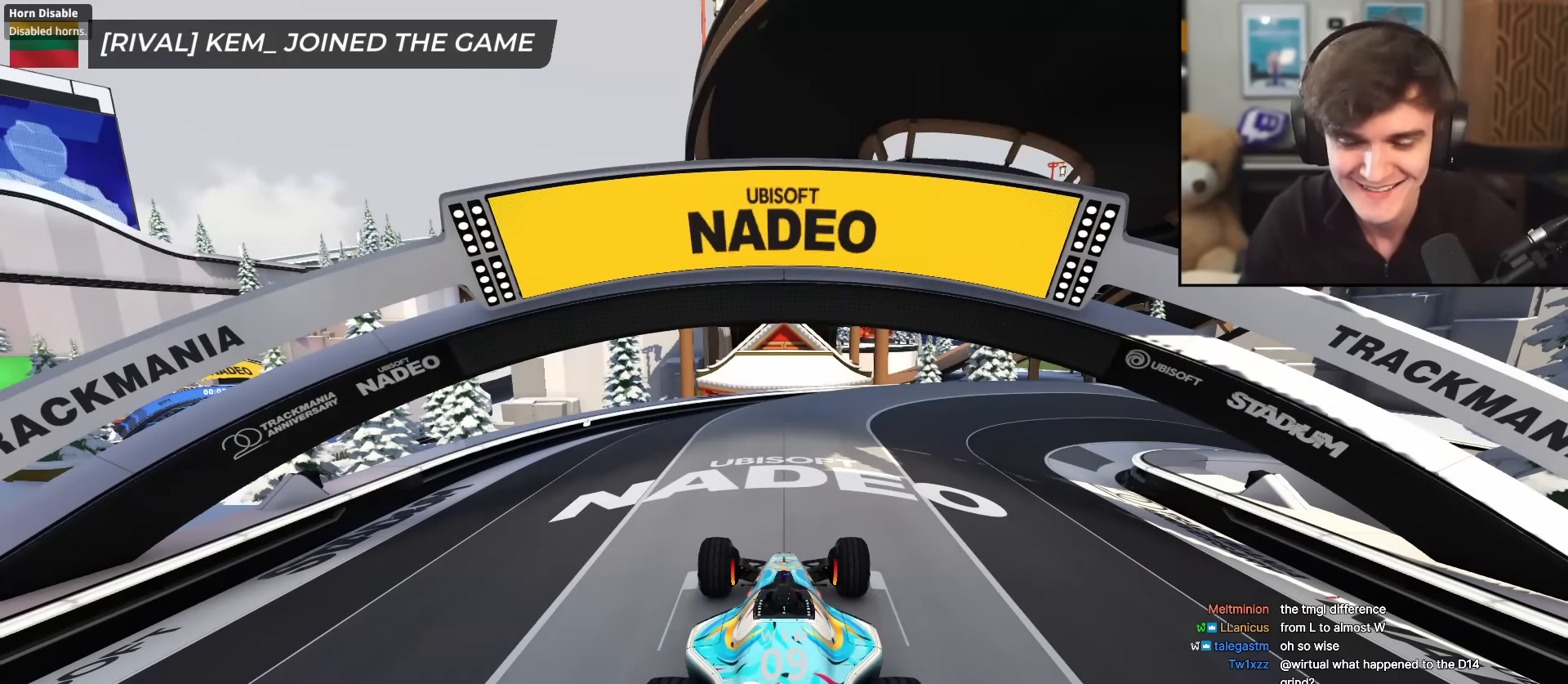
{"keys": [], "events": [[66, "right", "up"], [500, "up", "up"]]}
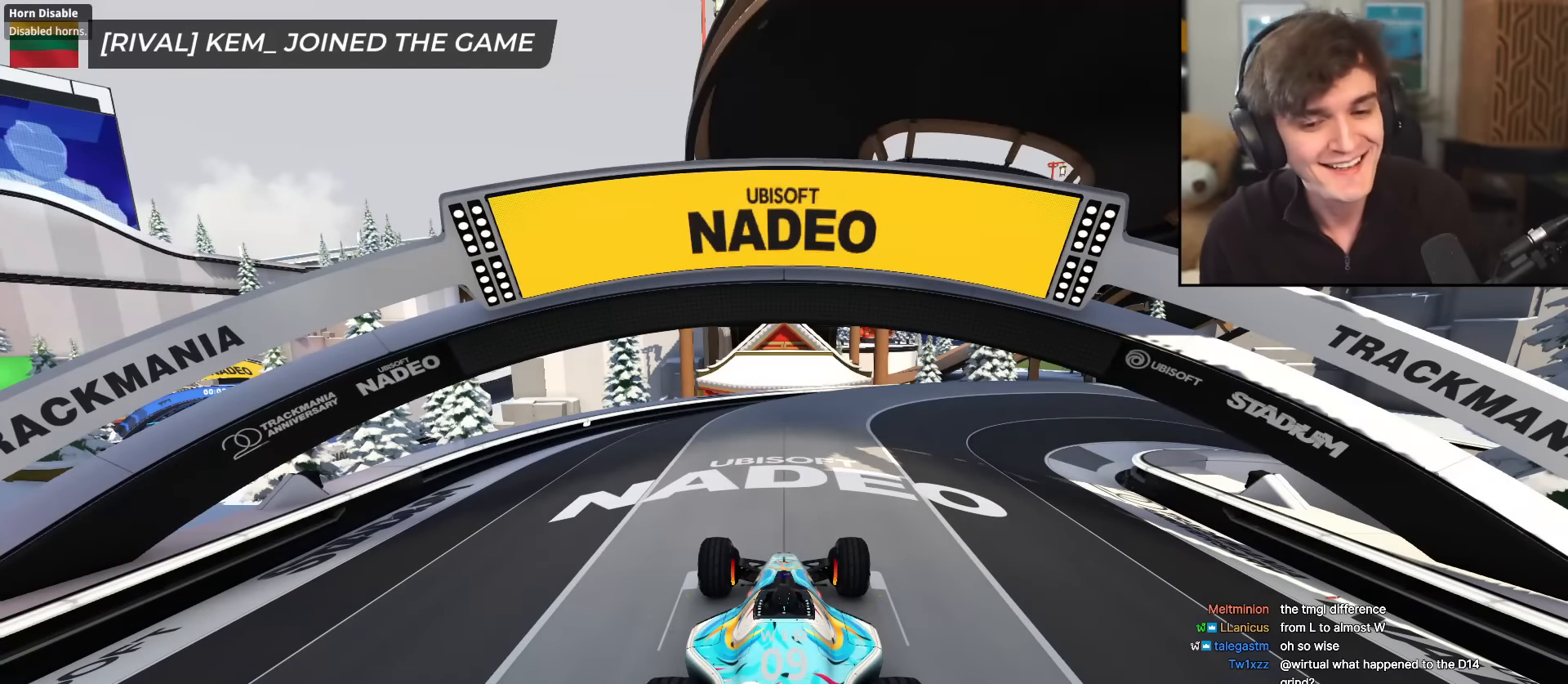
{"keys": ["up"], "events": [[467, "up", "down"]]}
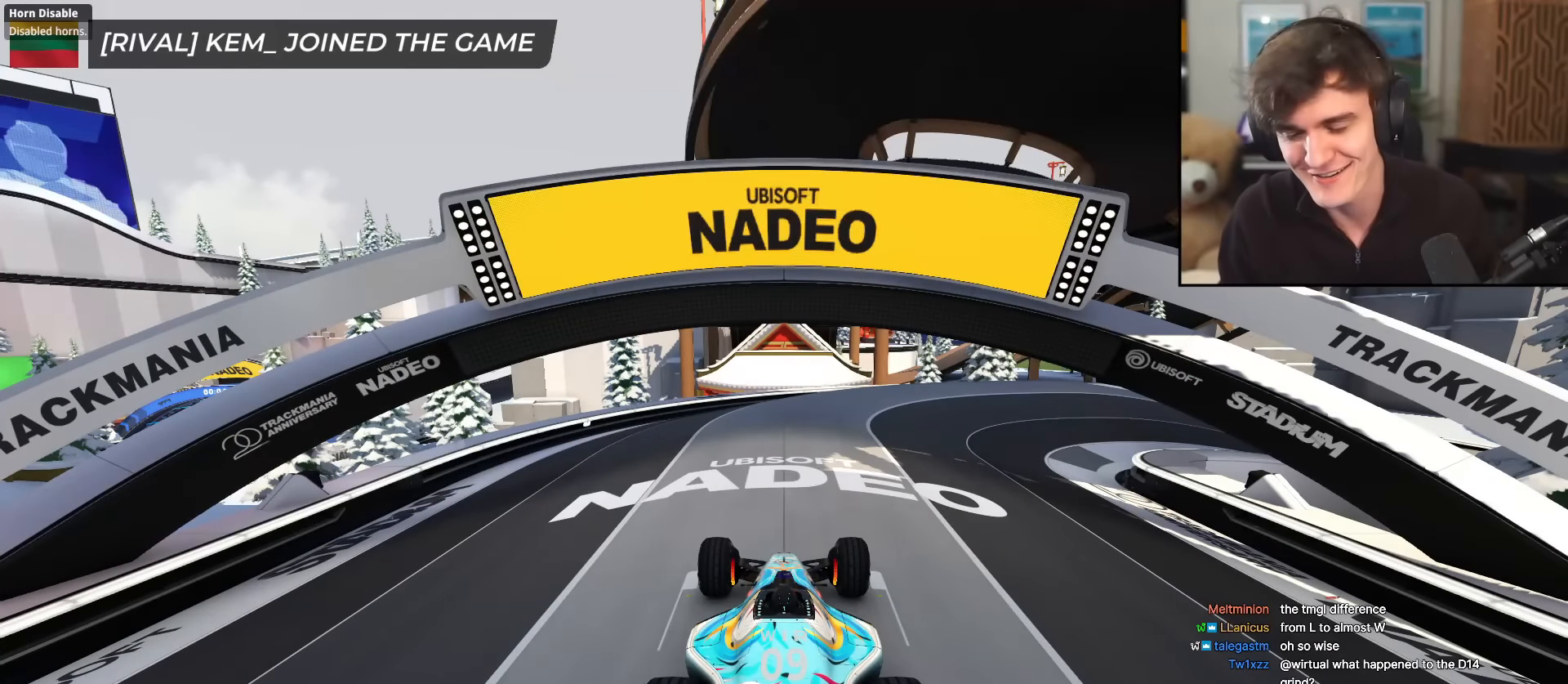
{"keys": ["up"], "events": []}
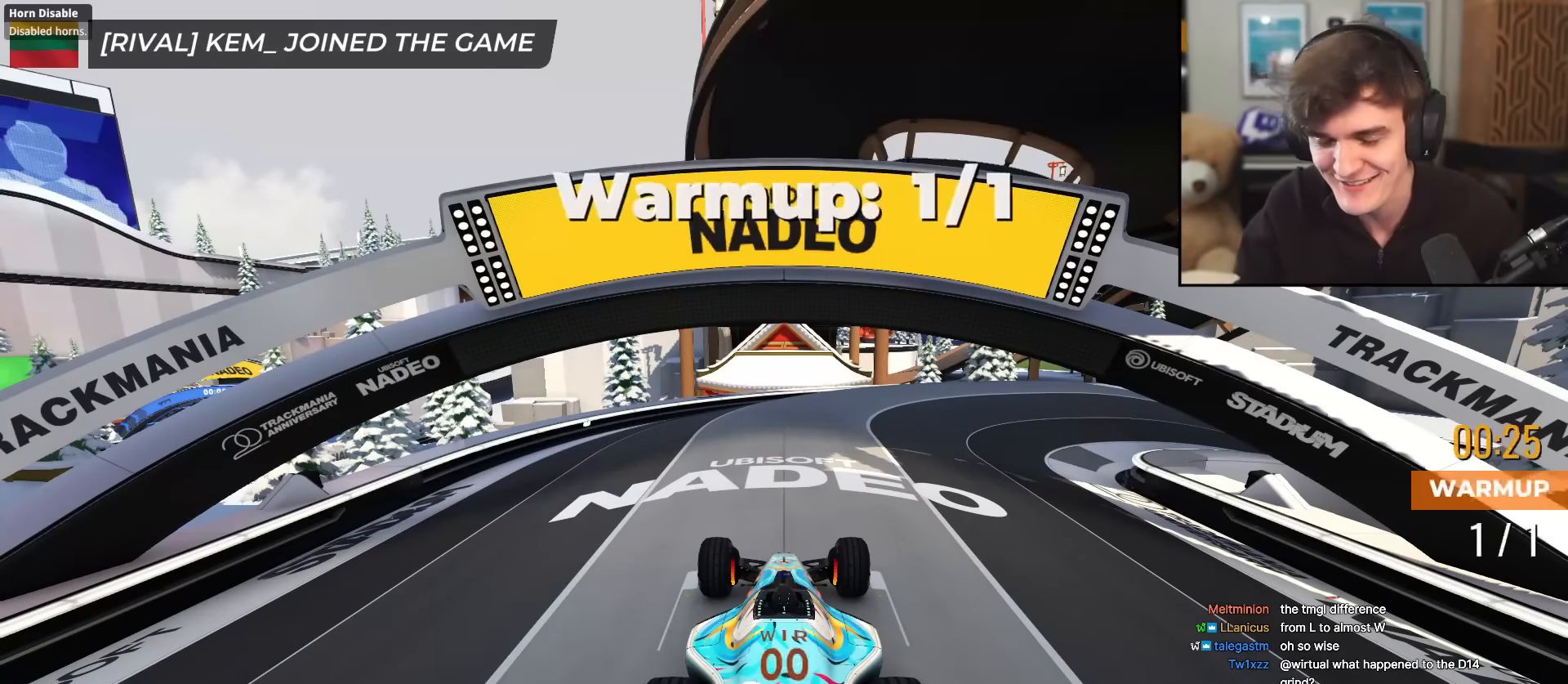
{"keys": ["up"], "events": []}
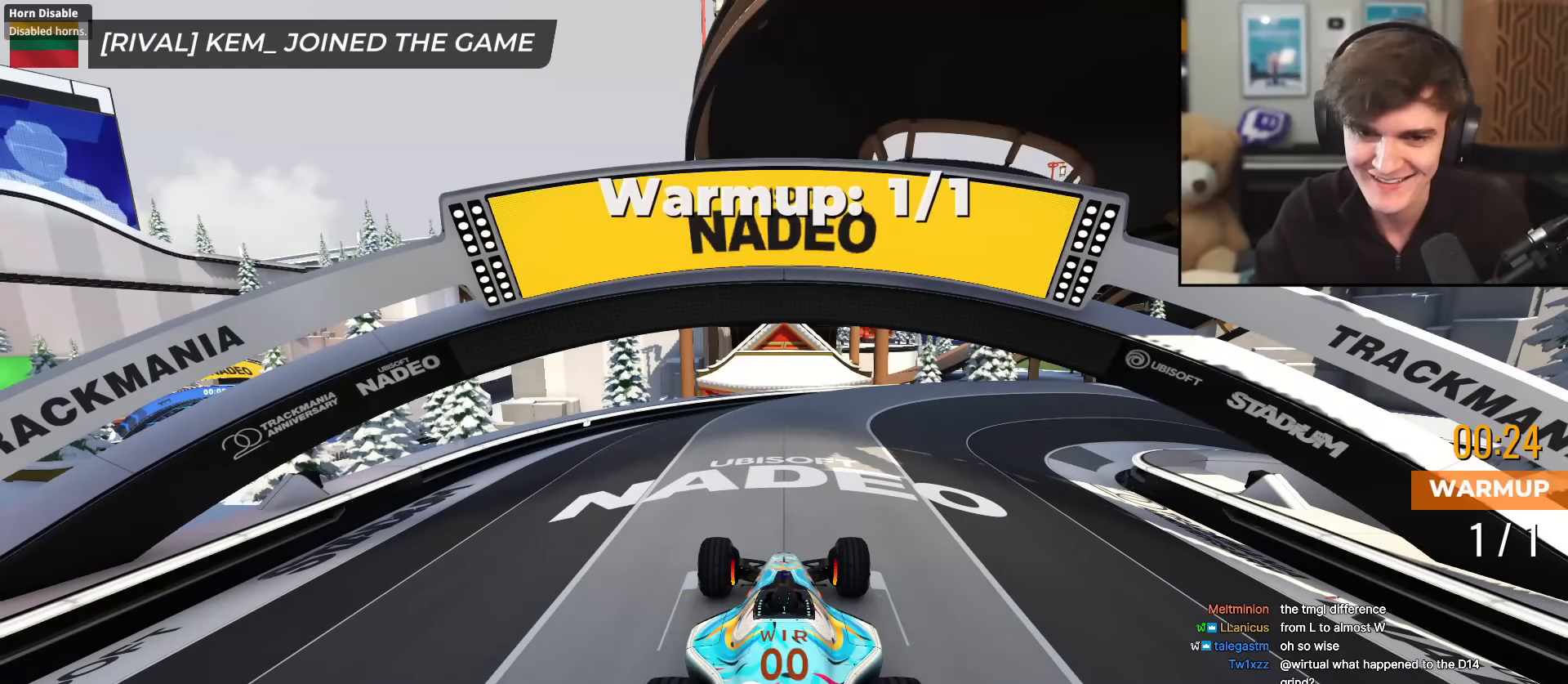
{"keys": ["up"], "events": []}
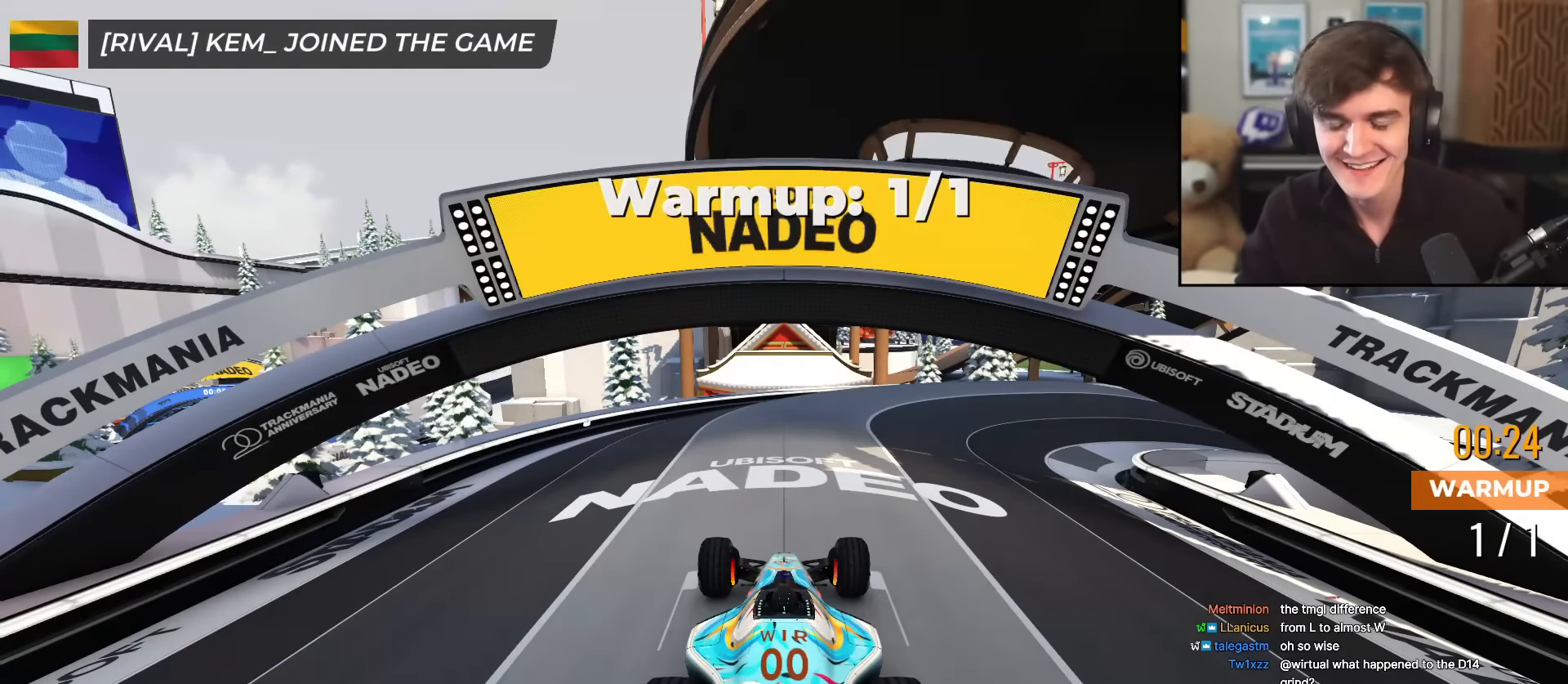
{"keys": ["up"], "events": []}
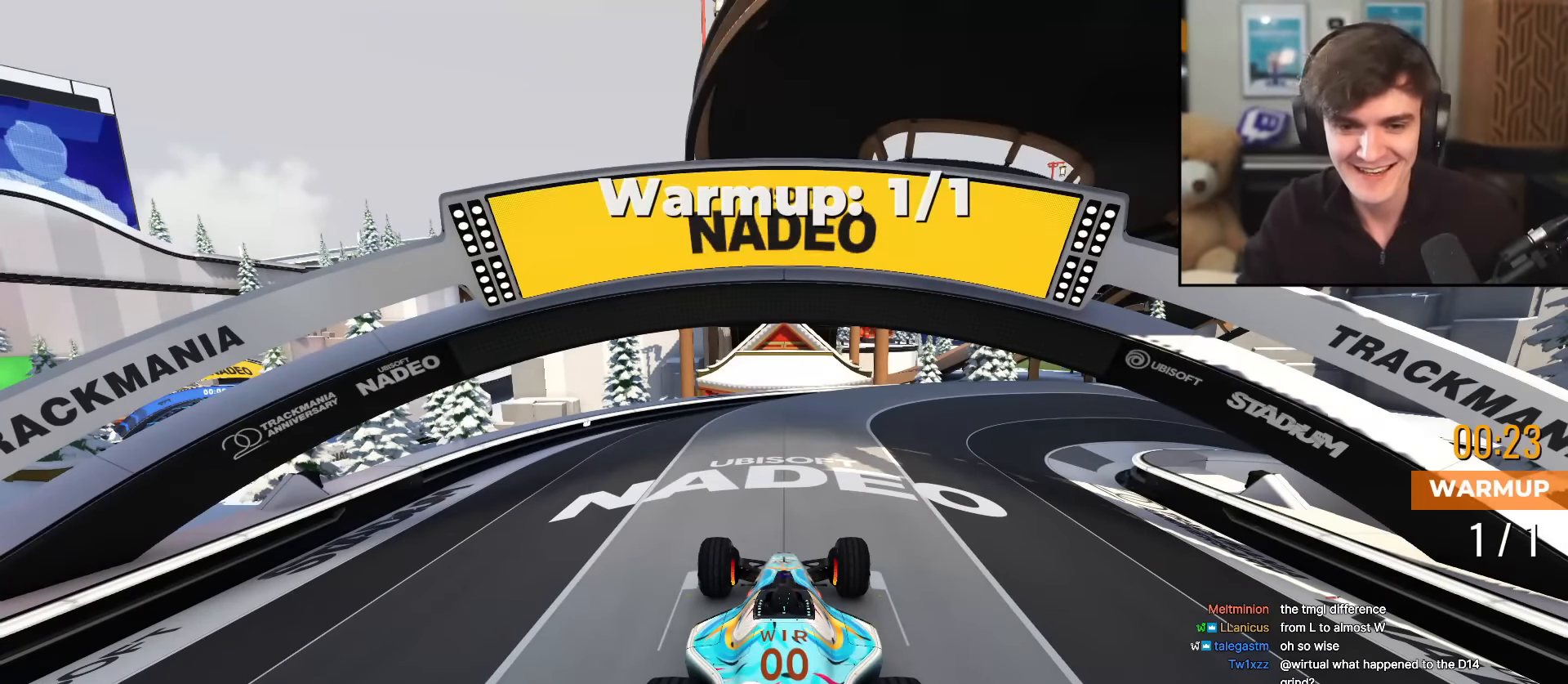
{"keys": ["up"], "events": []}
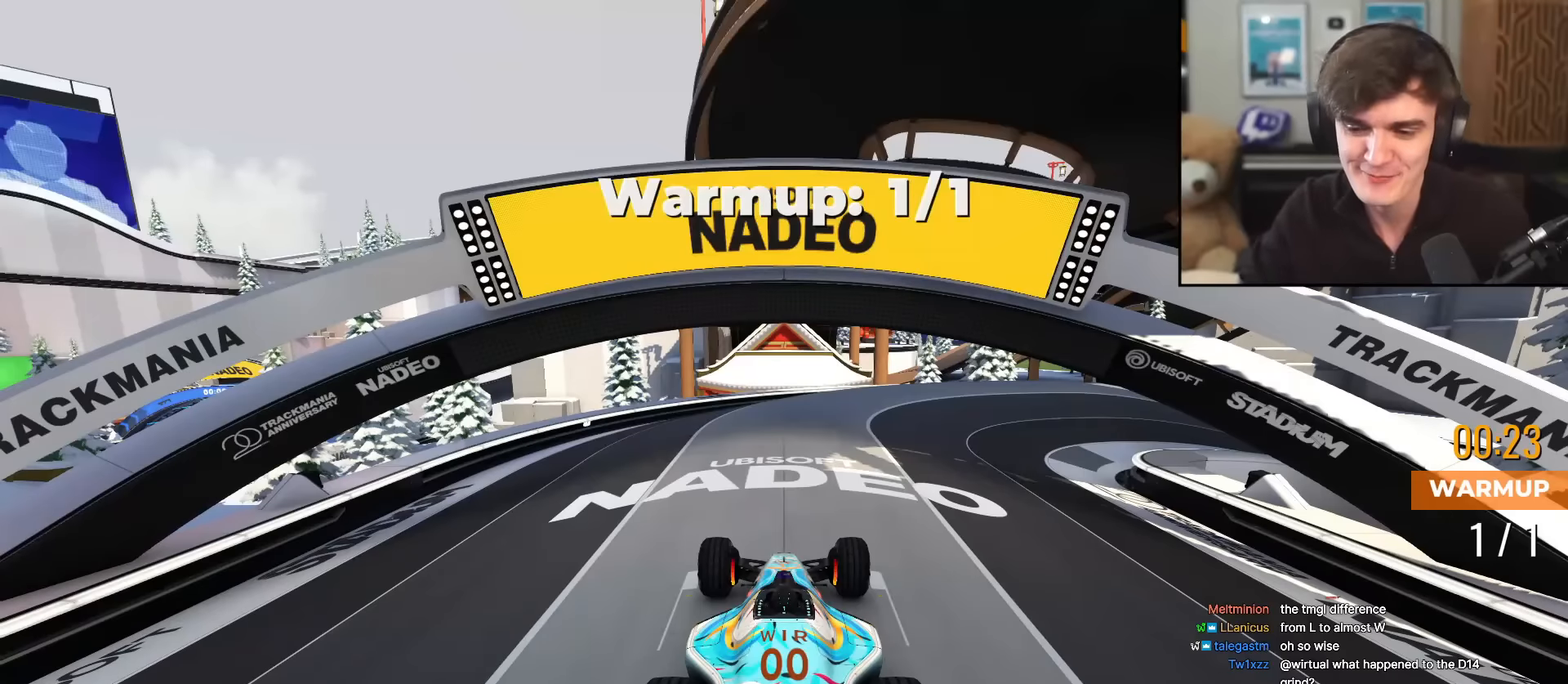
{"keys": ["up"], "events": []}
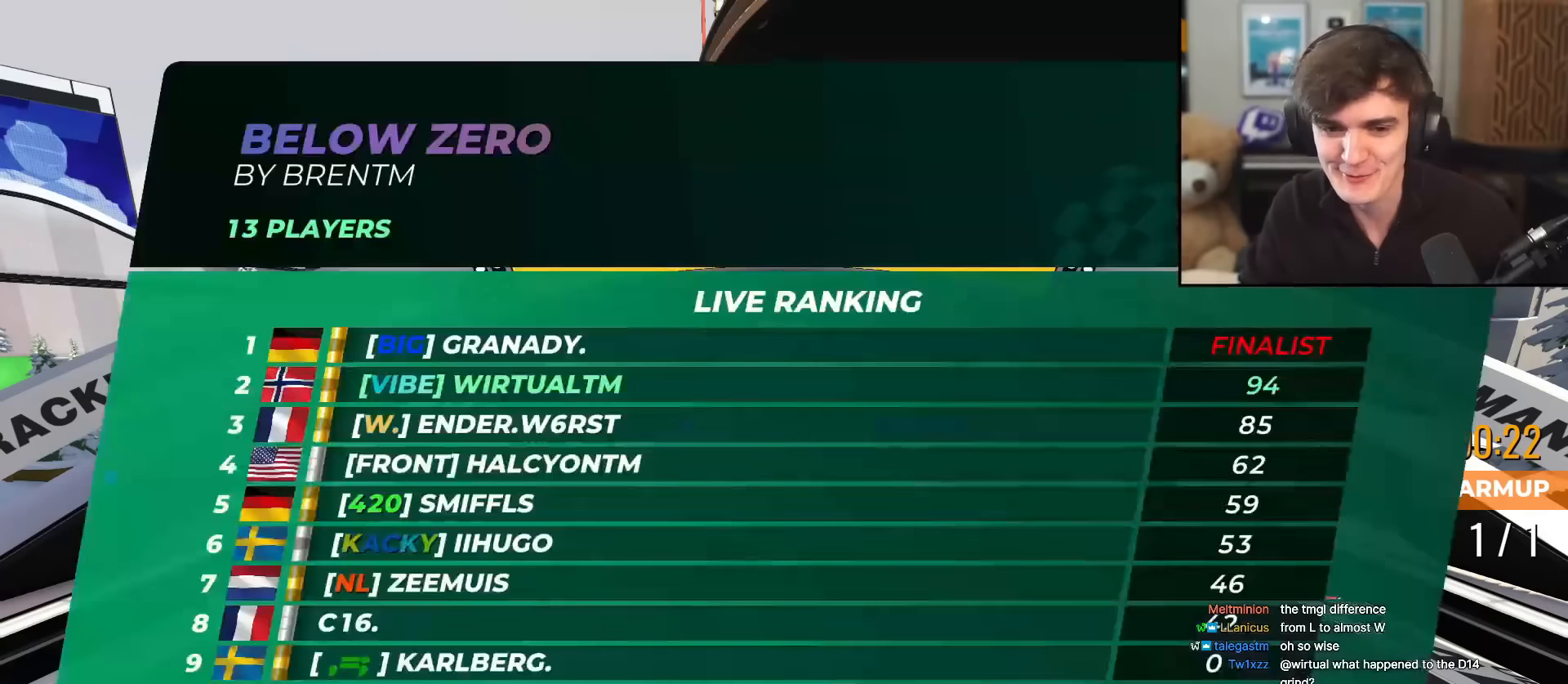
{"keys": ["right", "up"], "events": [[283, "right", "down"]]}
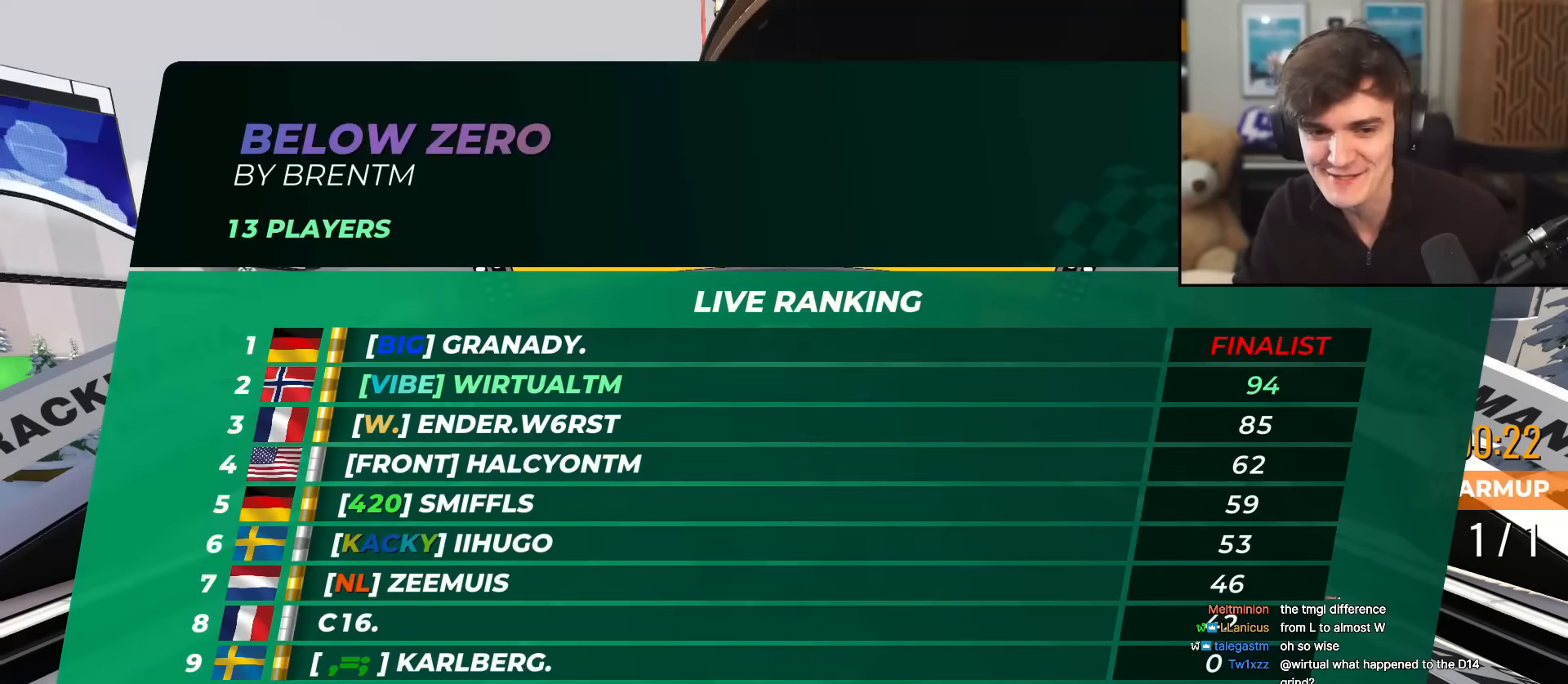
{"keys": ["right", "up"], "events": []}
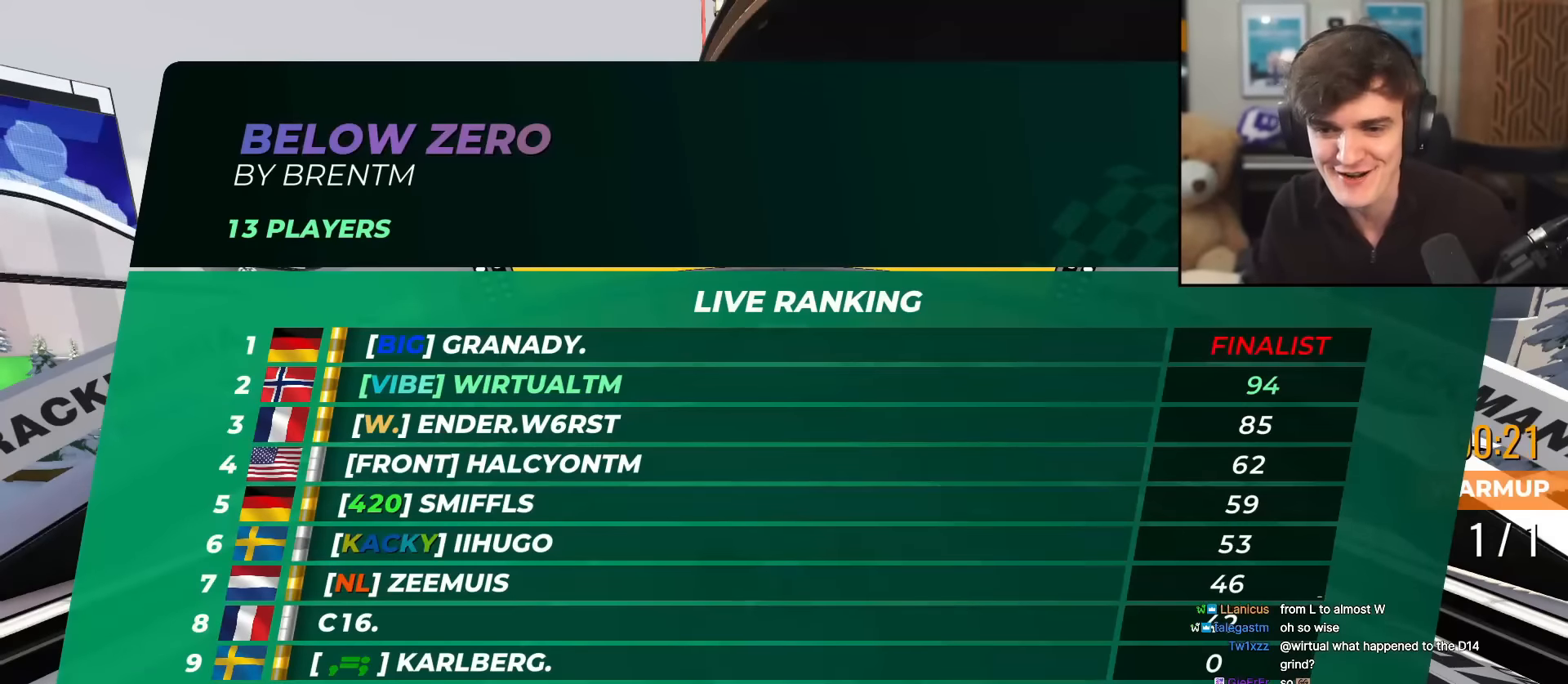
{"keys": ["right", "up"], "events": []}
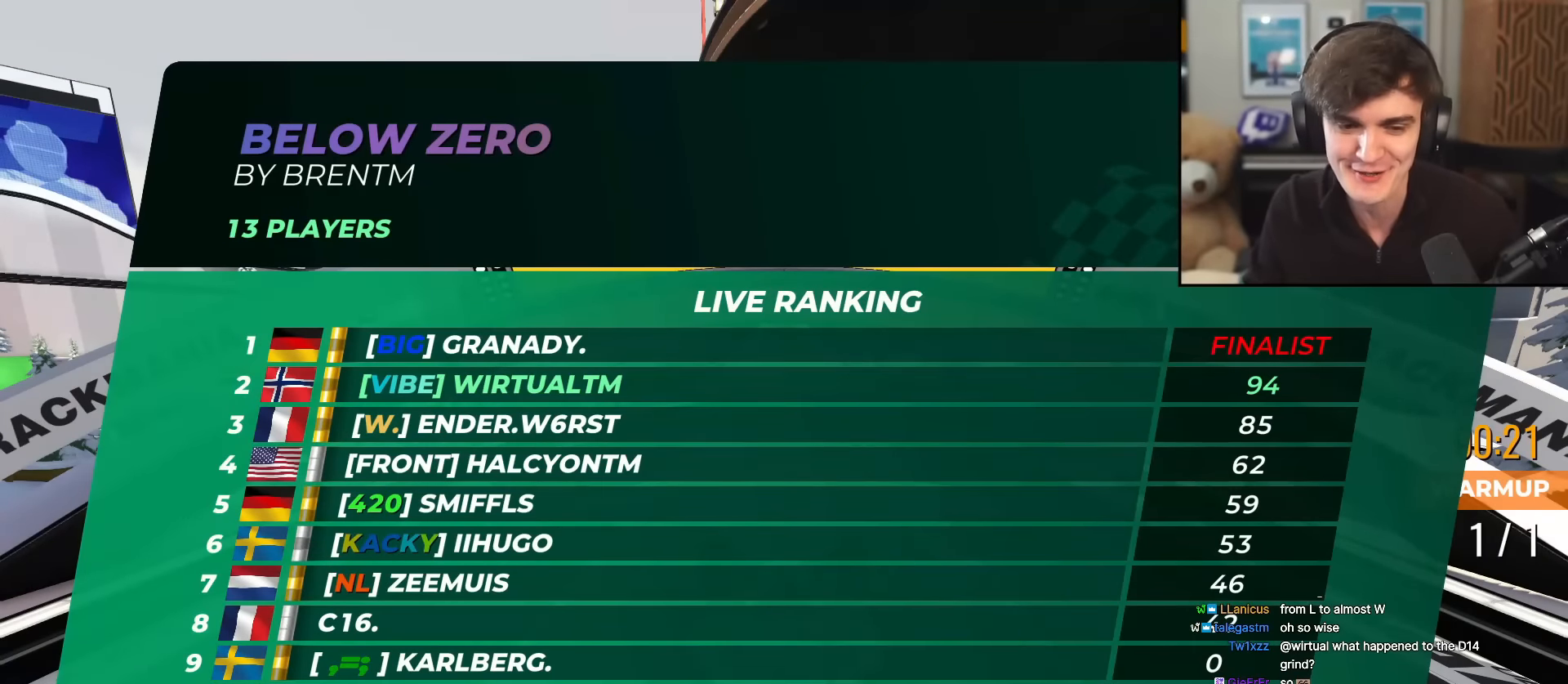
{"keys": ["right", "up"], "events": []}
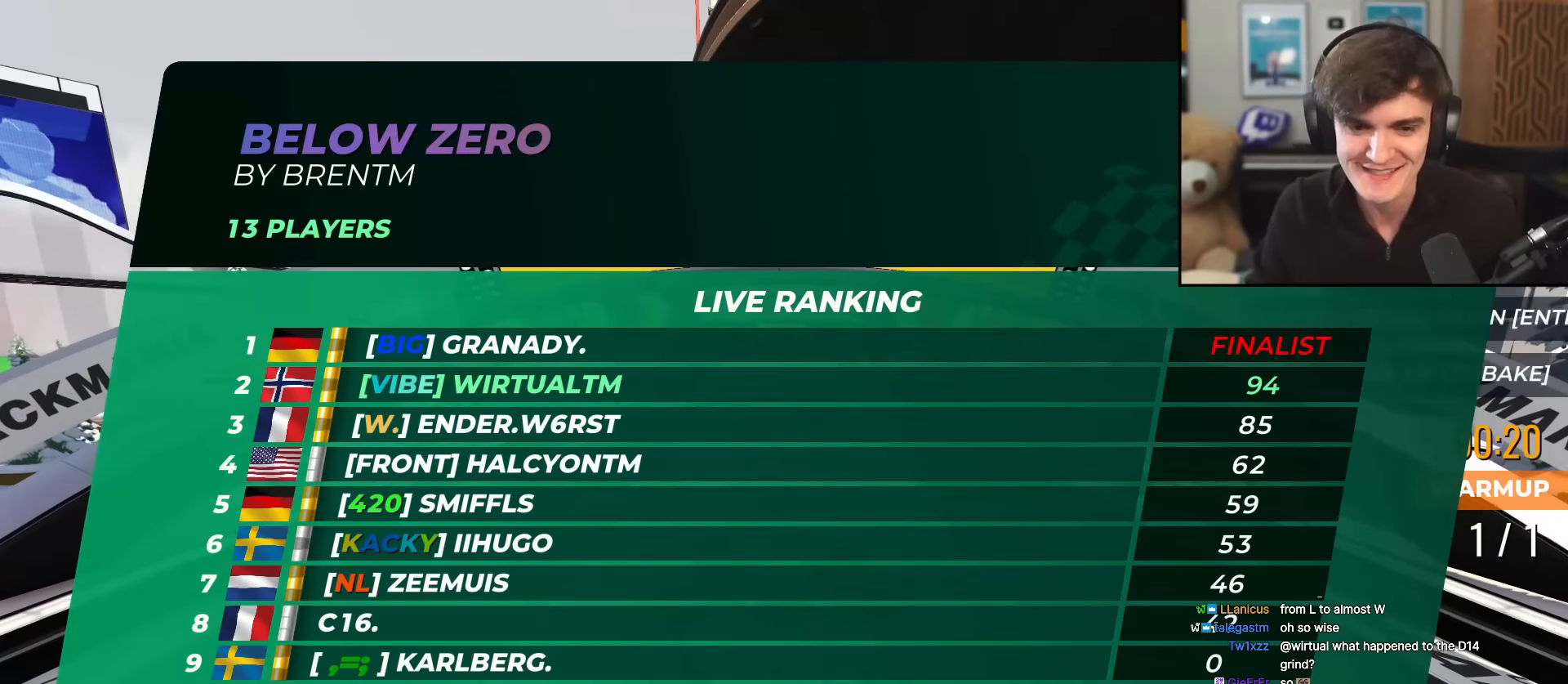
{"keys": ["up"], "events": [[66, "right", "up"], [166, "right", "down"], [449, "right", "up"]]}
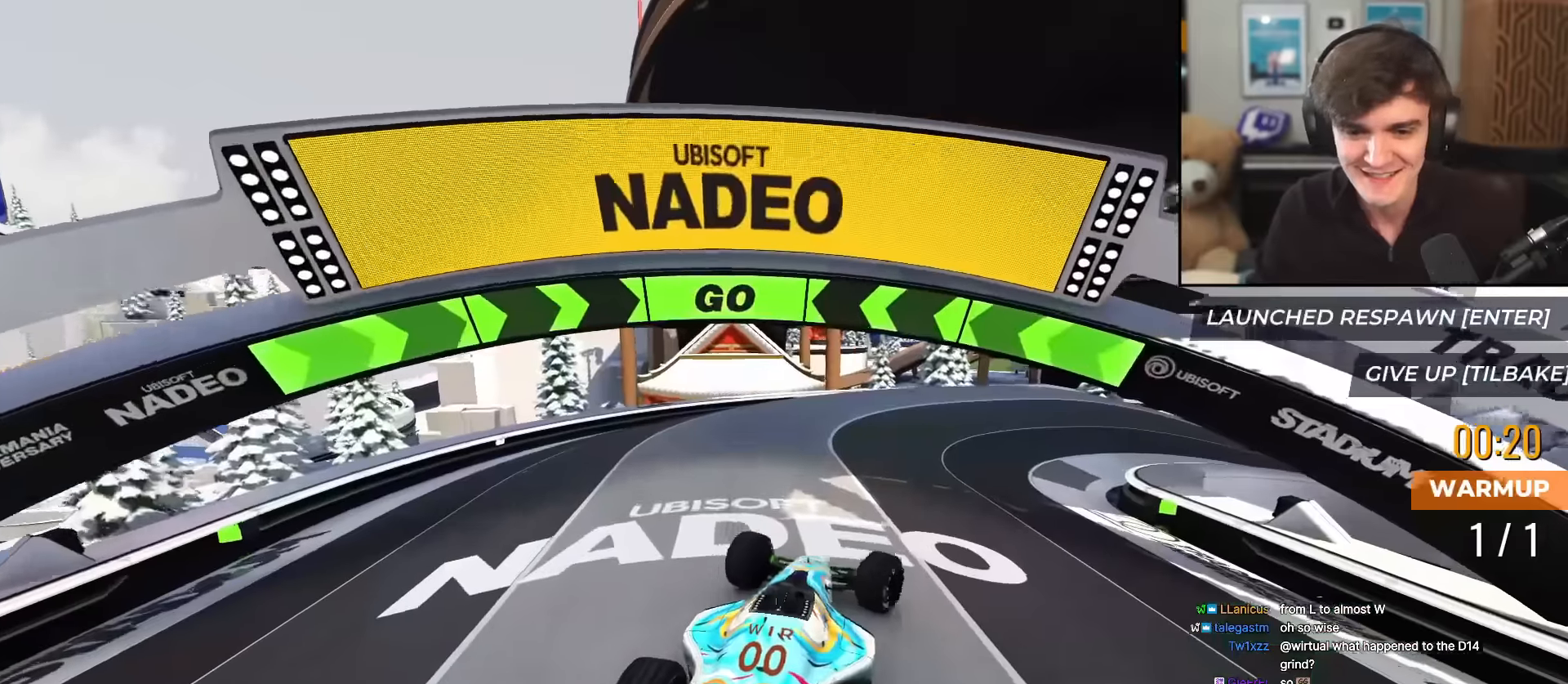
{"keys": ["up"], "events": [[84, "right", "down"], [234, "right", "up"], [367, "right", "down"], [467, "right", "up"]]}
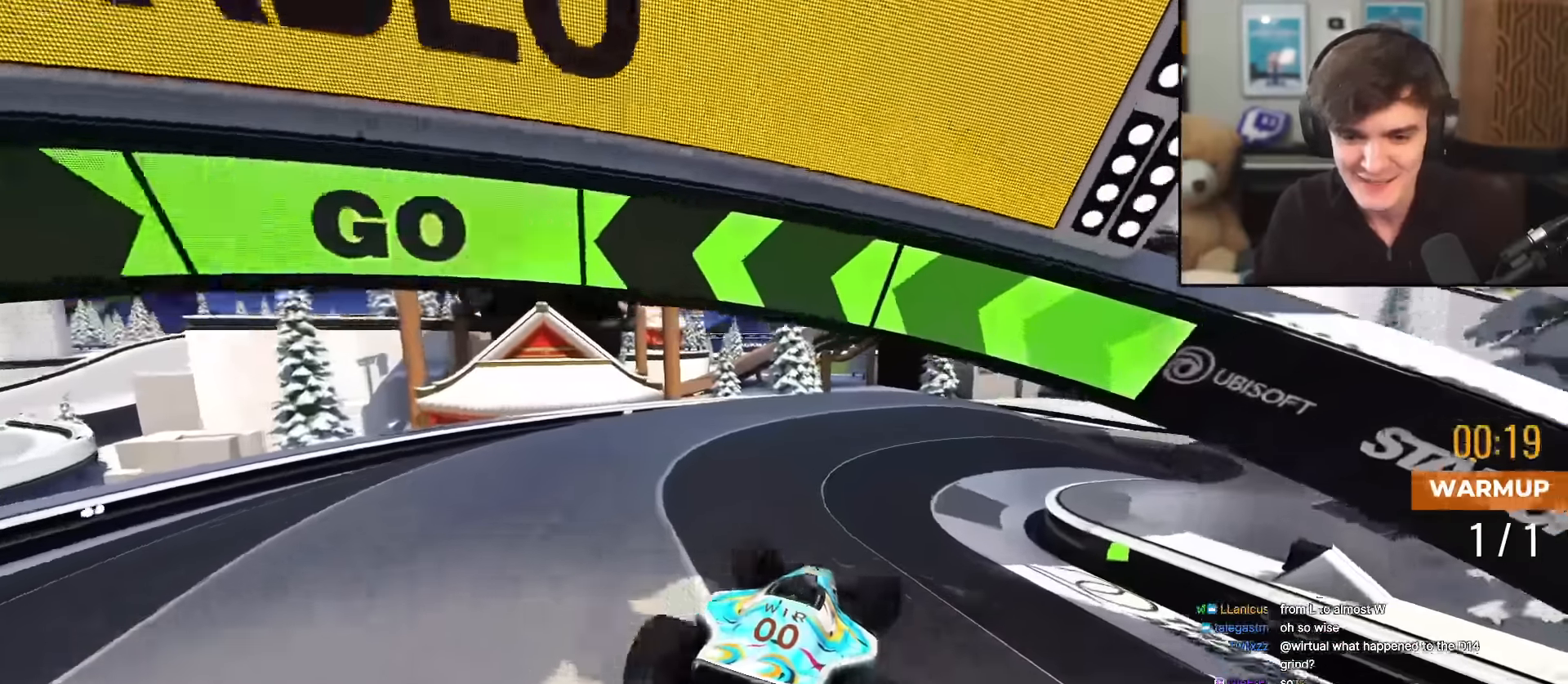
{"keys": ["up"], "events": [[100, "right", "down"], [283, "right", "up"]]}
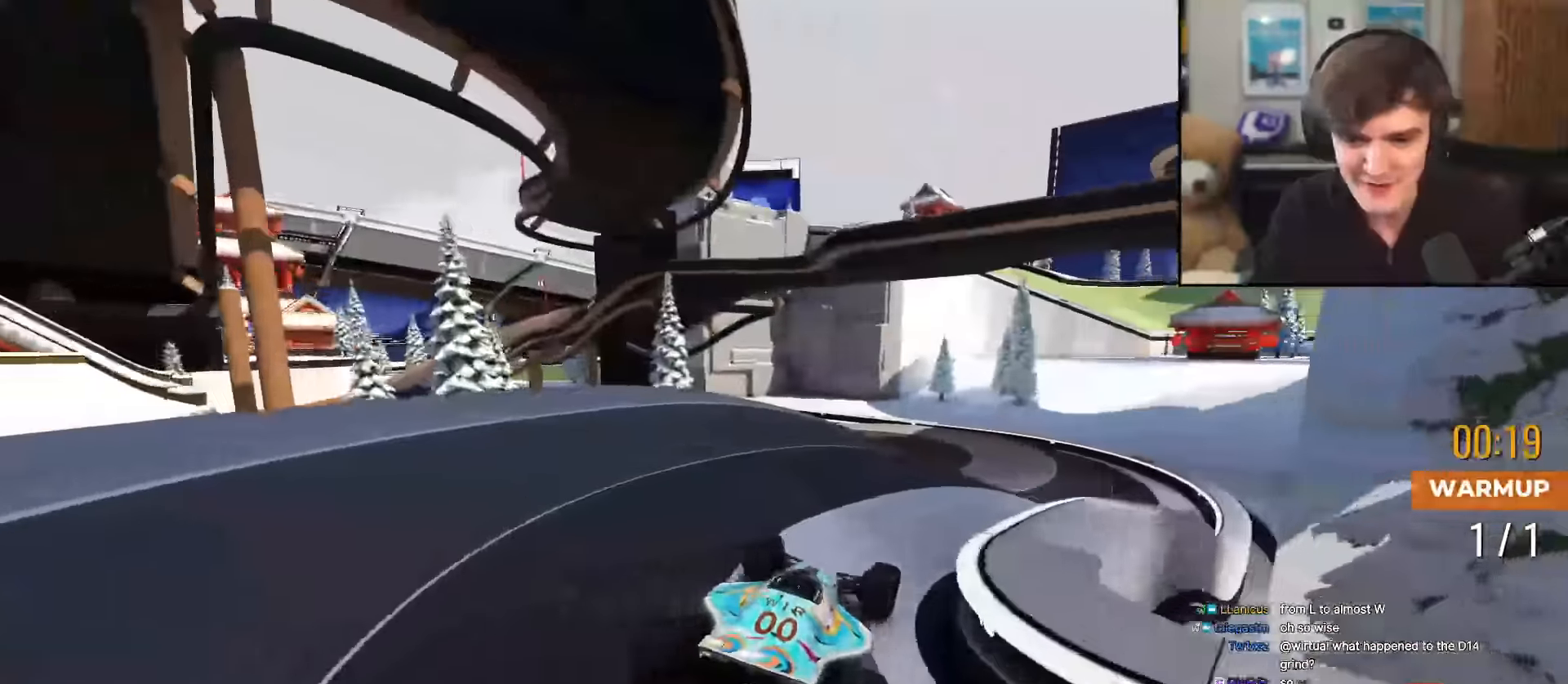
{"keys": ["up"], "events": [[67, "left", "down"], [167, "left", "up"], [217, "right", "down"], [351, "right", "up"]]}
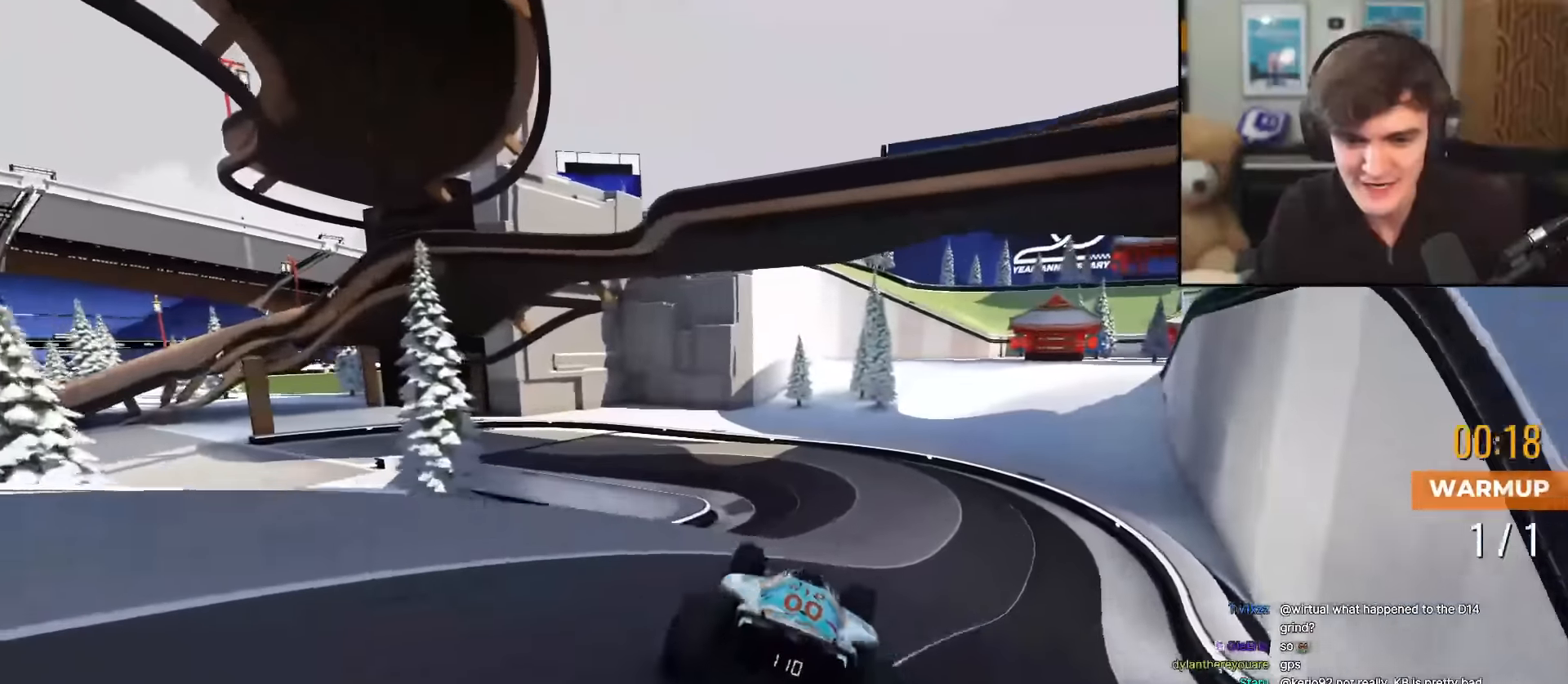
{"keys": ["left", "up"], "events": [[233, "left", "down"], [317, "left", "up"], [467, "left", "down"]]}
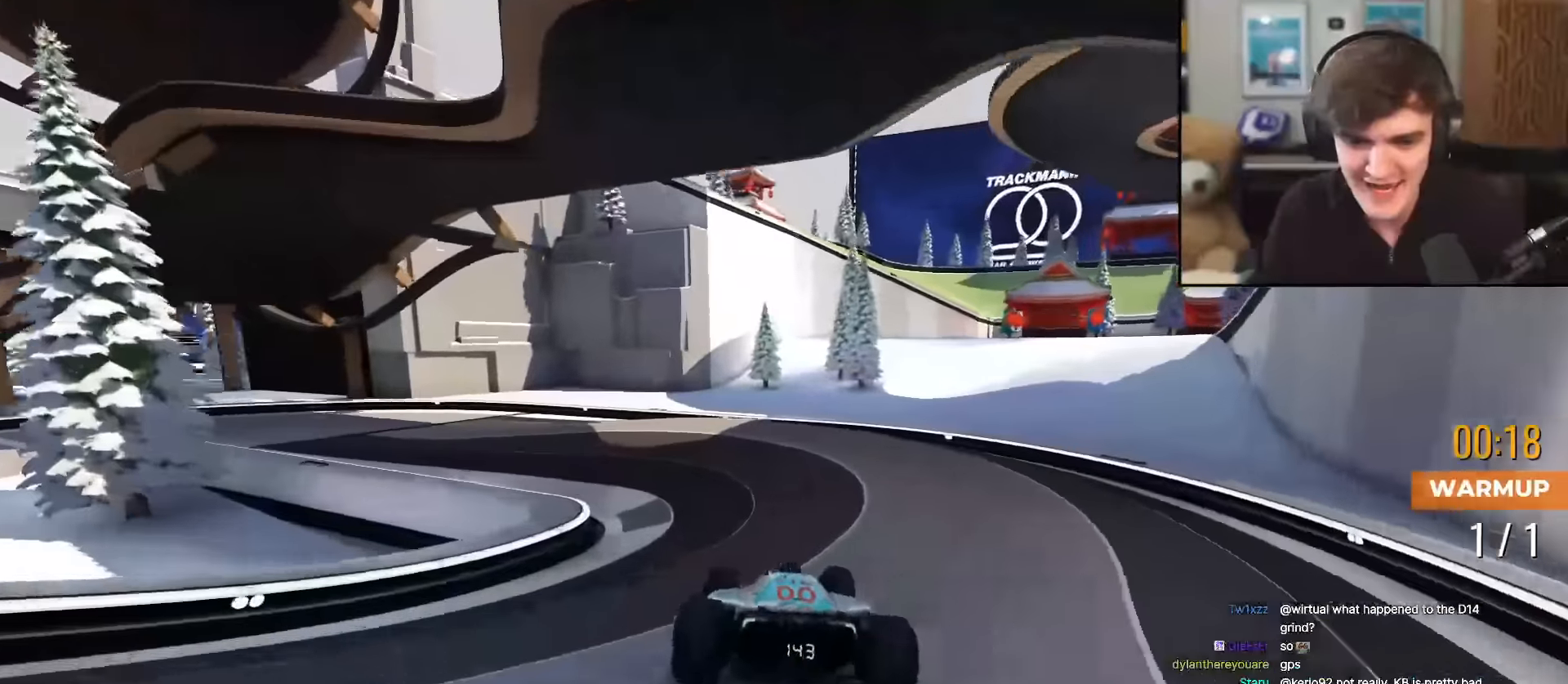
{"keys": ["left", "up"], "events": []}
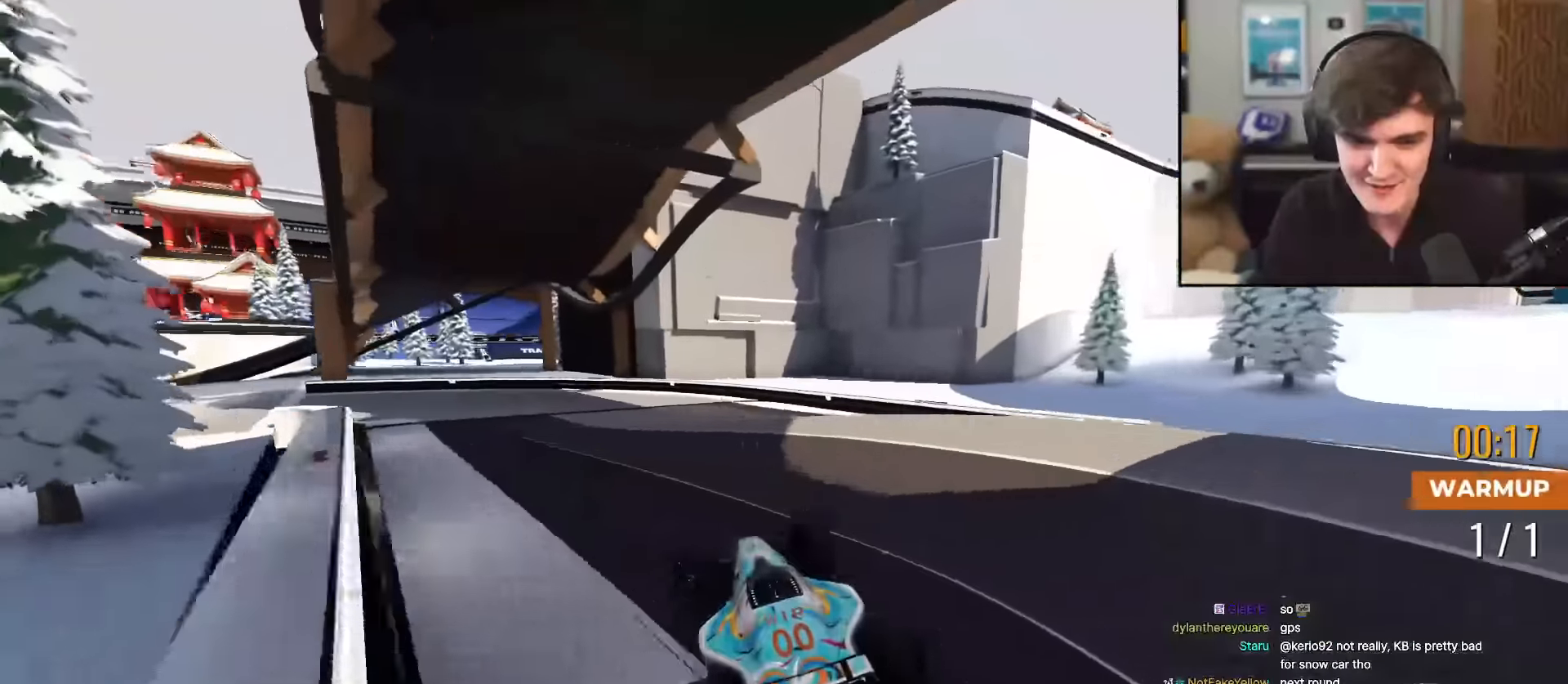
{"keys": ["left", "up"], "events": [[167, "left", "up"], [217, "left", "down"]]}
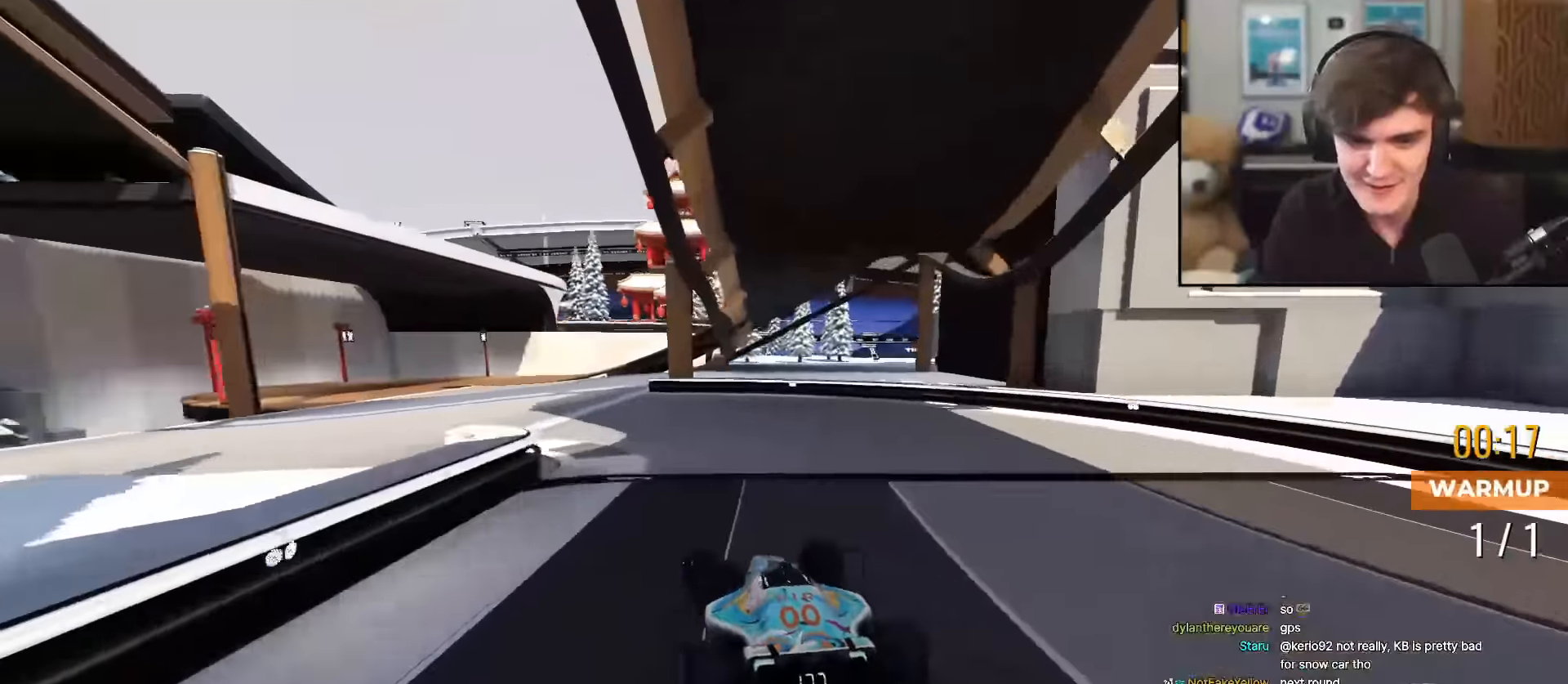
{"keys": ["left", "up"], "events": []}
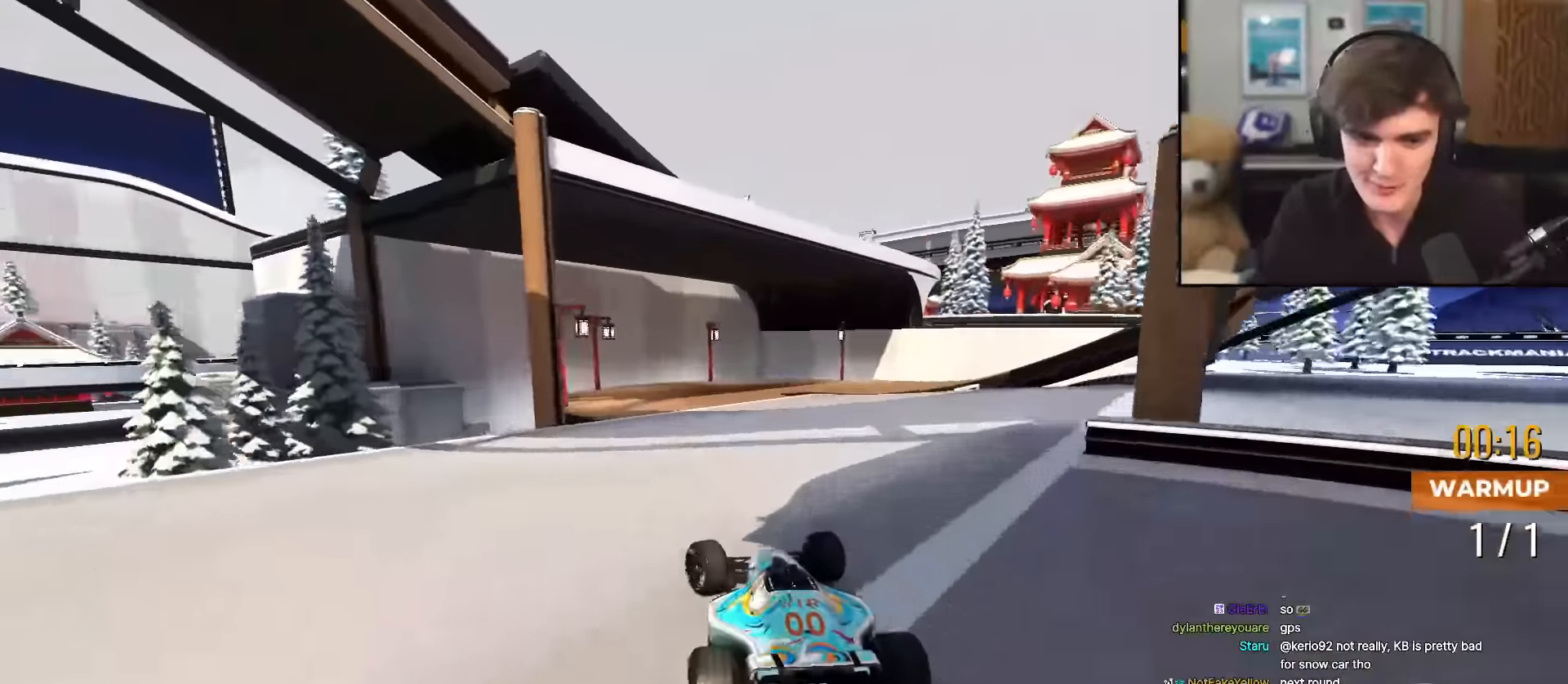
{"keys": ["right", "up"], "events": [[100, "left", "up"], [200, "right", "down"]]}
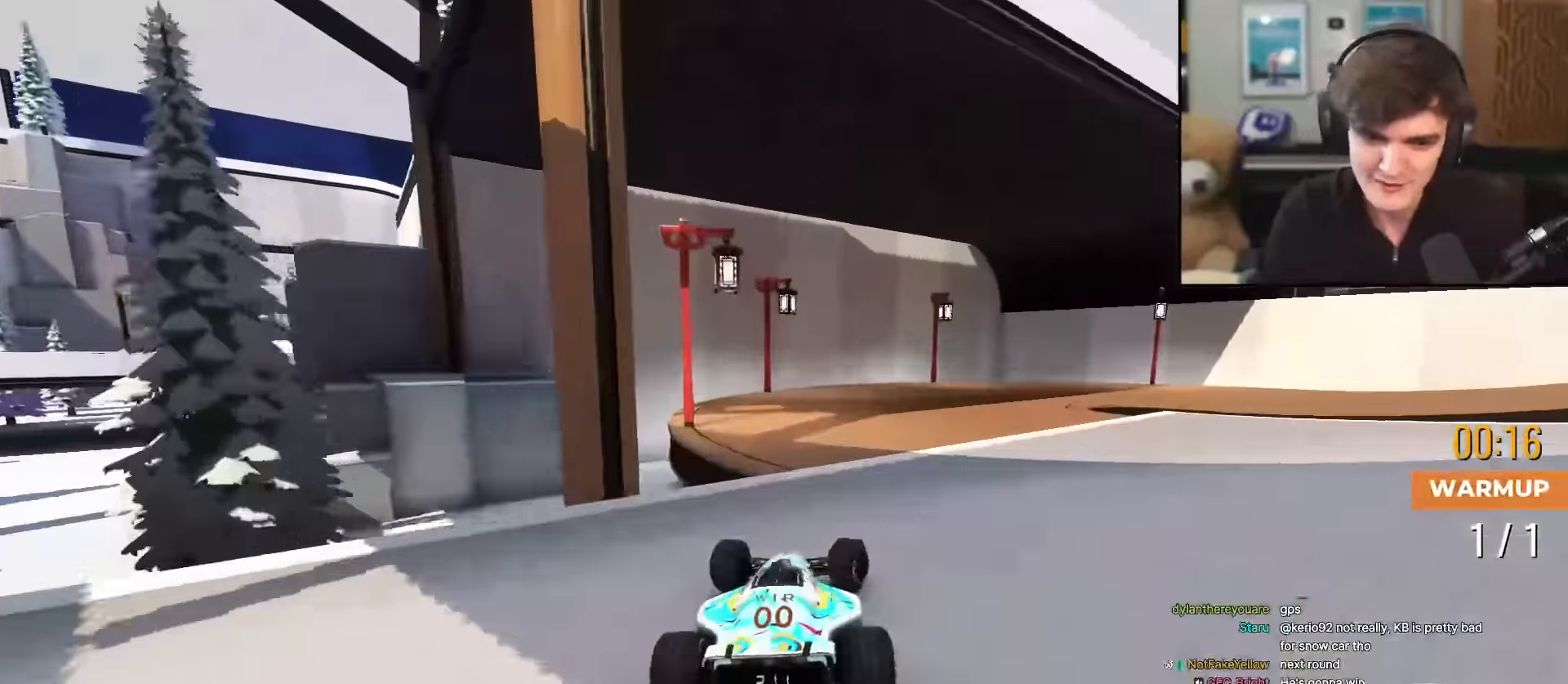
{"keys": ["right", "up"], "events": []}